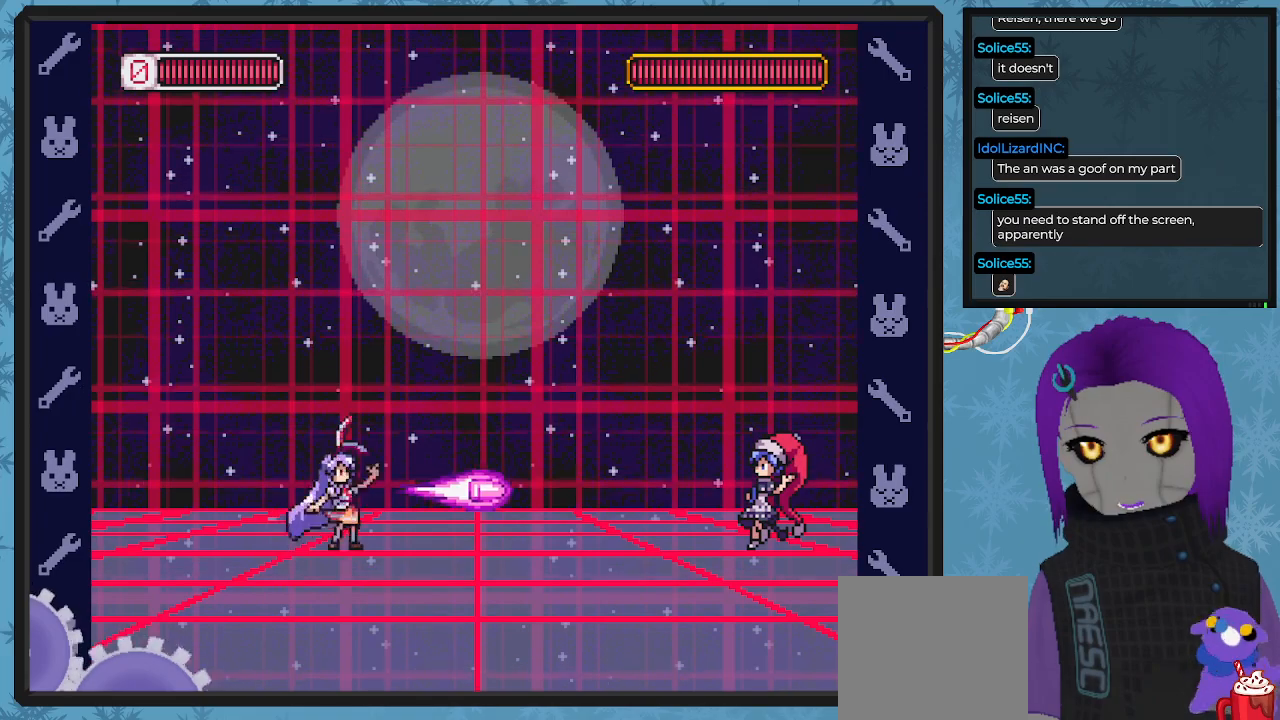
Gameplay with a controller (Xbox layout); each line is a JSON object with the inputs held at the frame after it. "events" lists button and stick changes between this image and that frame as [ms after this image, input, new state], when the widget could be followed in between. Not read: right_stick.
{"buttons": ["X", "DPAD_LEFT"], "left_stick": "center", "events": [[33, "DPAD_LEFT", "down"]]}
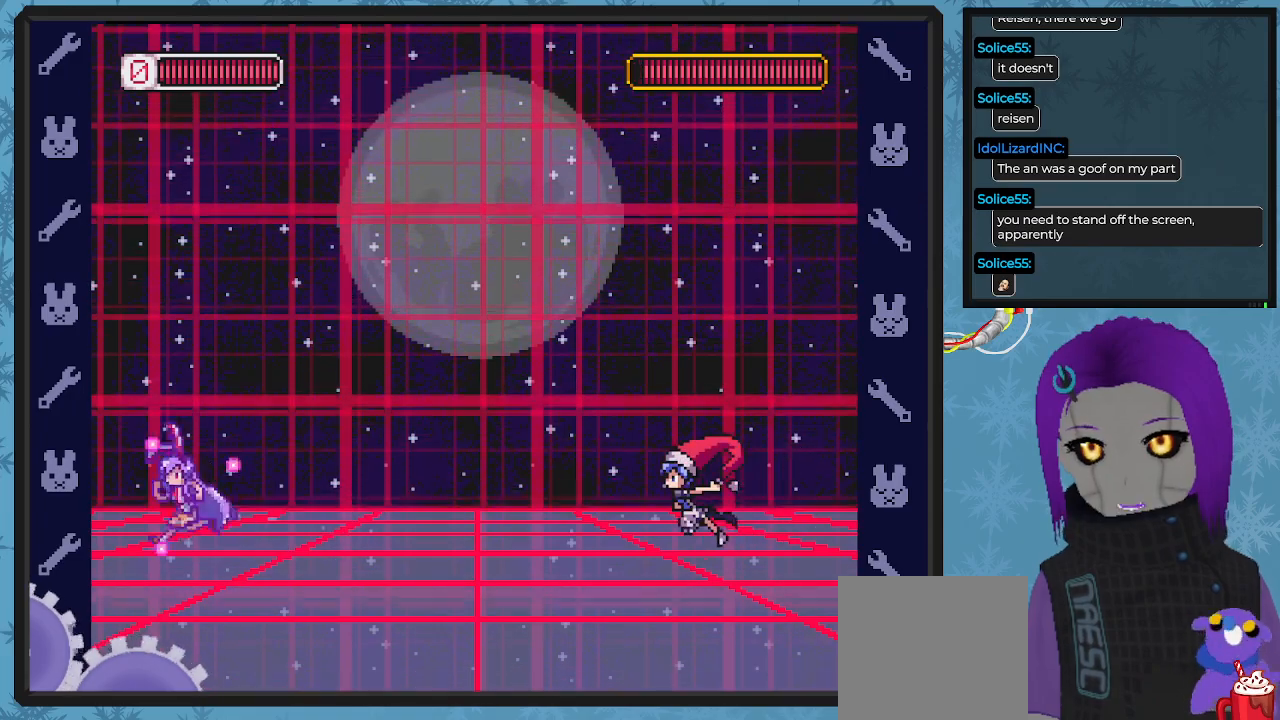
{"buttons": ["X"], "left_stick": "center", "events": [[67, "DPAD_UP", "down"], [100, "DPAD_LEFT", "up"], [100, "DPAD_UP", "up"], [167, "DPAD_RIGHT", "down"], [300, "DPAD_RIGHT", "up"]]}
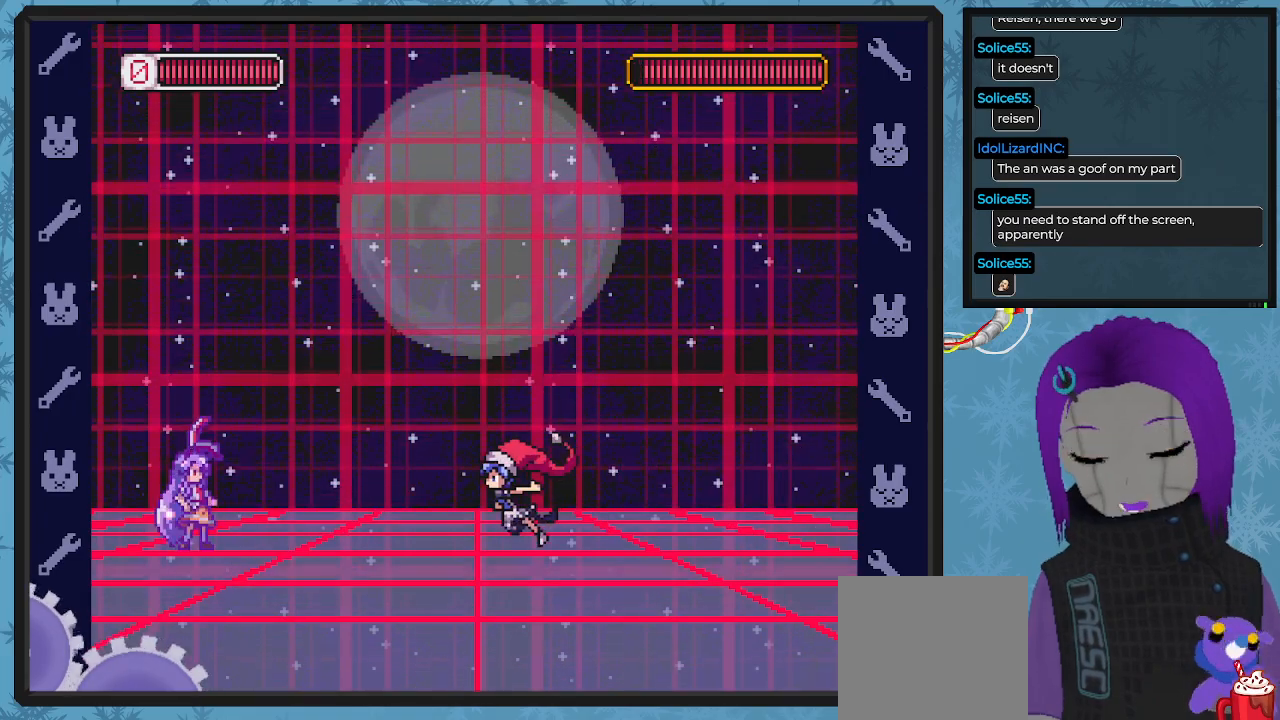
{"buttons": ["A", "B", "X", "DPAD_DOWN", "DPAD_RIGHT"], "left_stick": "center", "events": [[300, "DPAD_RIGHT", "down"], [333, "B", "down"], [367, "A", "down"], [367, "DPAD_DOWN", "down"]]}
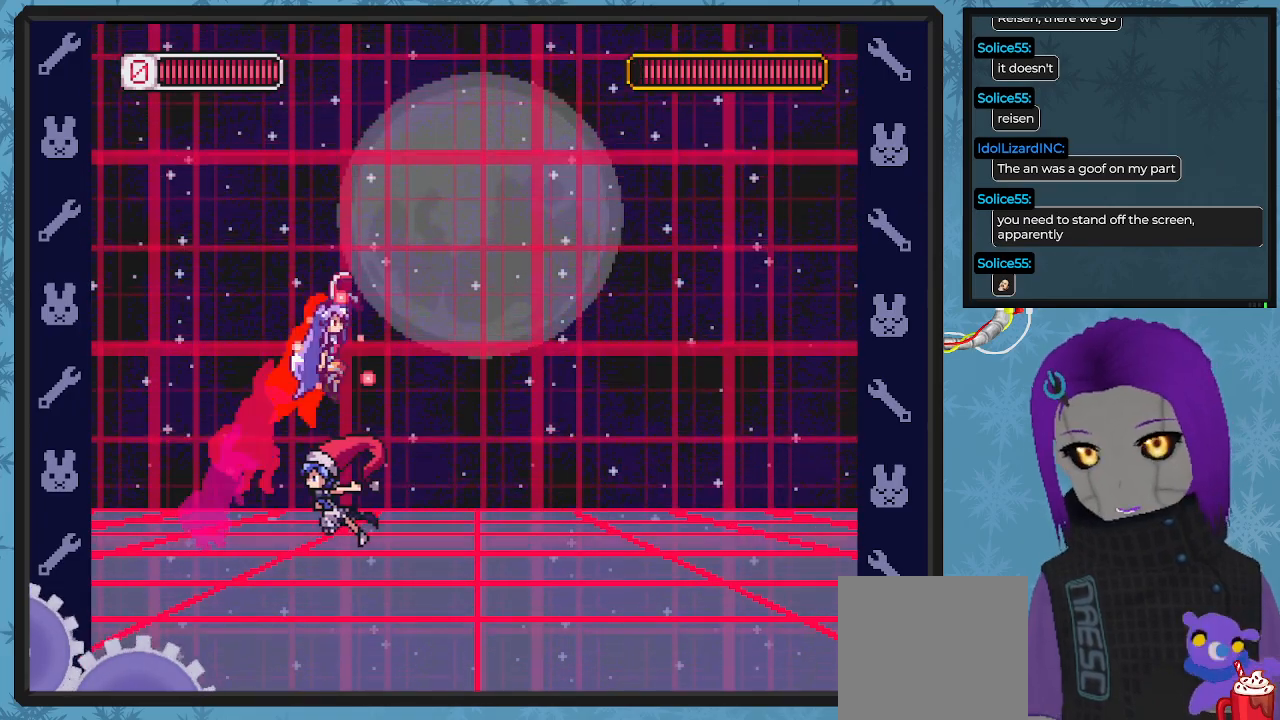
{"buttons": ["X", "DPAD_RIGHT"], "left_stick": "center", "events": [[100, "A", "up"], [100, "B", "up"], [367, "DPAD_DOWN", "up"]]}
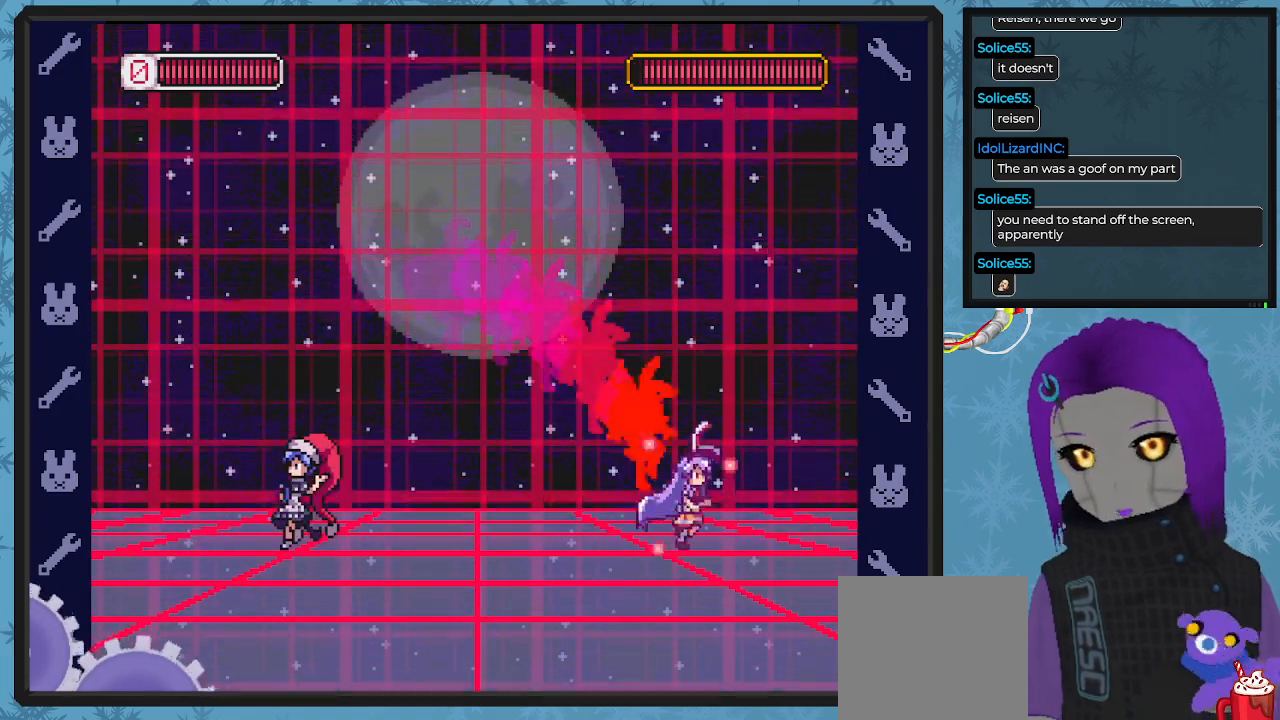
{"buttons": ["X", "DPAD_LEFT"], "left_stick": "center", "events": [[67, "DPAD_DOWN", "down"], [133, "DPAD_DOWN", "up"], [133, "DPAD_LEFT", "down"], [133, "DPAD_RIGHT", "up"]]}
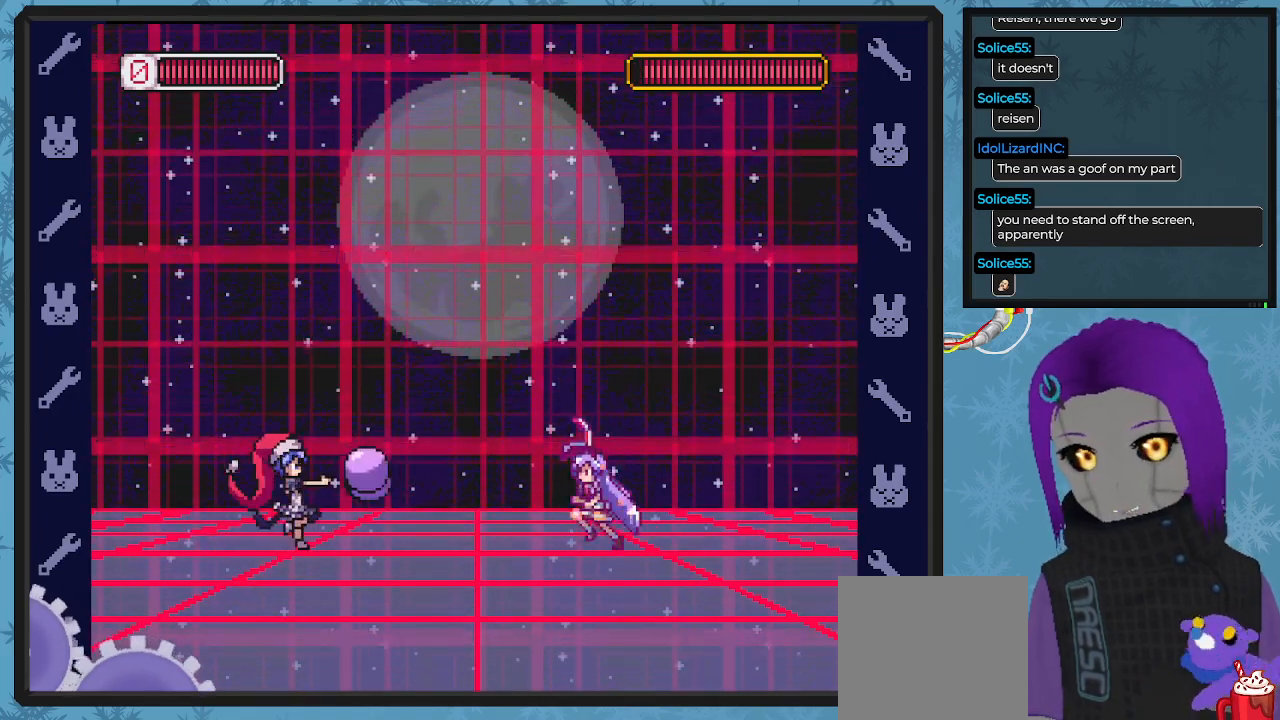
{"buttons": ["X", "DPAD_DOWN", "DPAD_RIGHT"], "left_stick": "center", "events": [[67, "X", "up"], [133, "DPAD_LEFT", "up"], [133, "X", "down"], [167, "DPAD_DOWN", "down"], [167, "DPAD_RIGHT", "down"], [300, "DPAD_DOWN", "up"], [333, "DPAD_DOWN", "down"], [467, "DPAD_DOWN", "up"], [500, "DPAD_DOWN", "down"]]}
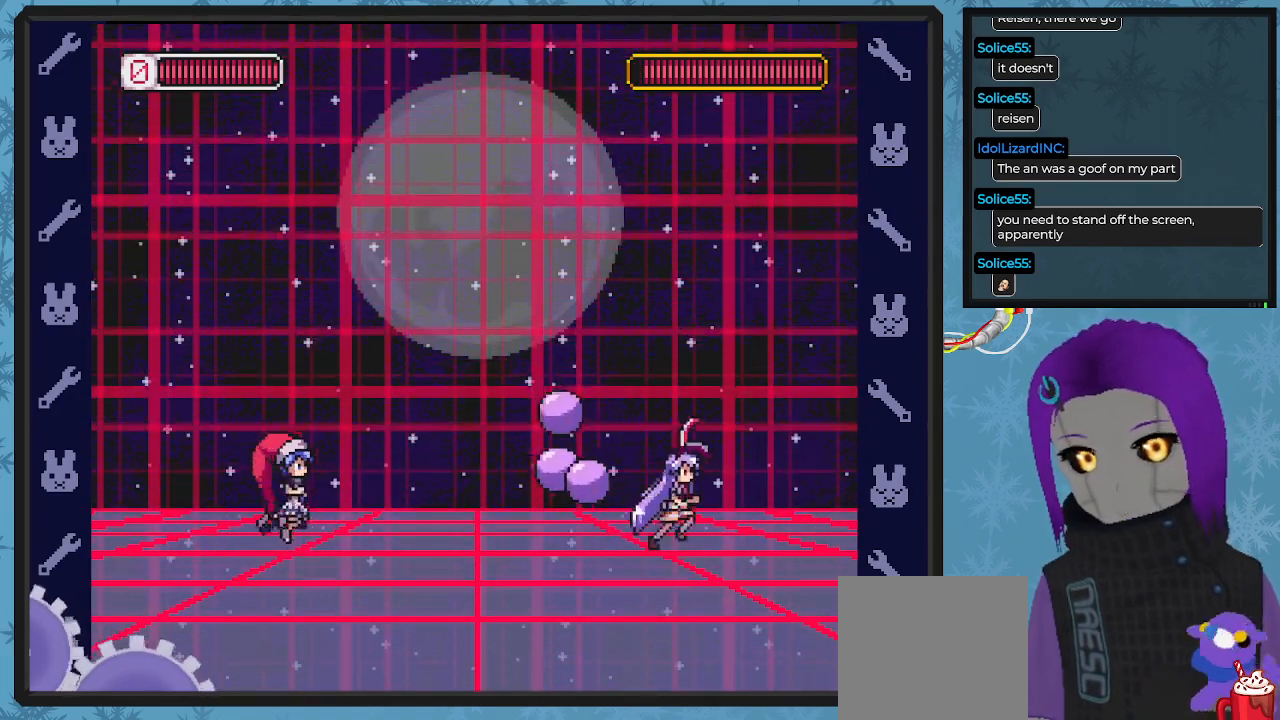
{"buttons": [], "left_stick": "center", "events": [[333, "DPAD_DOWN", "up"], [333, "DPAD_LEFT", "down"], [333, "DPAD_RIGHT", "up"], [333, "X", "up"], [400, "X", "down"], [433, "DPAD_LEFT", "up"], [467, "X", "up"]]}
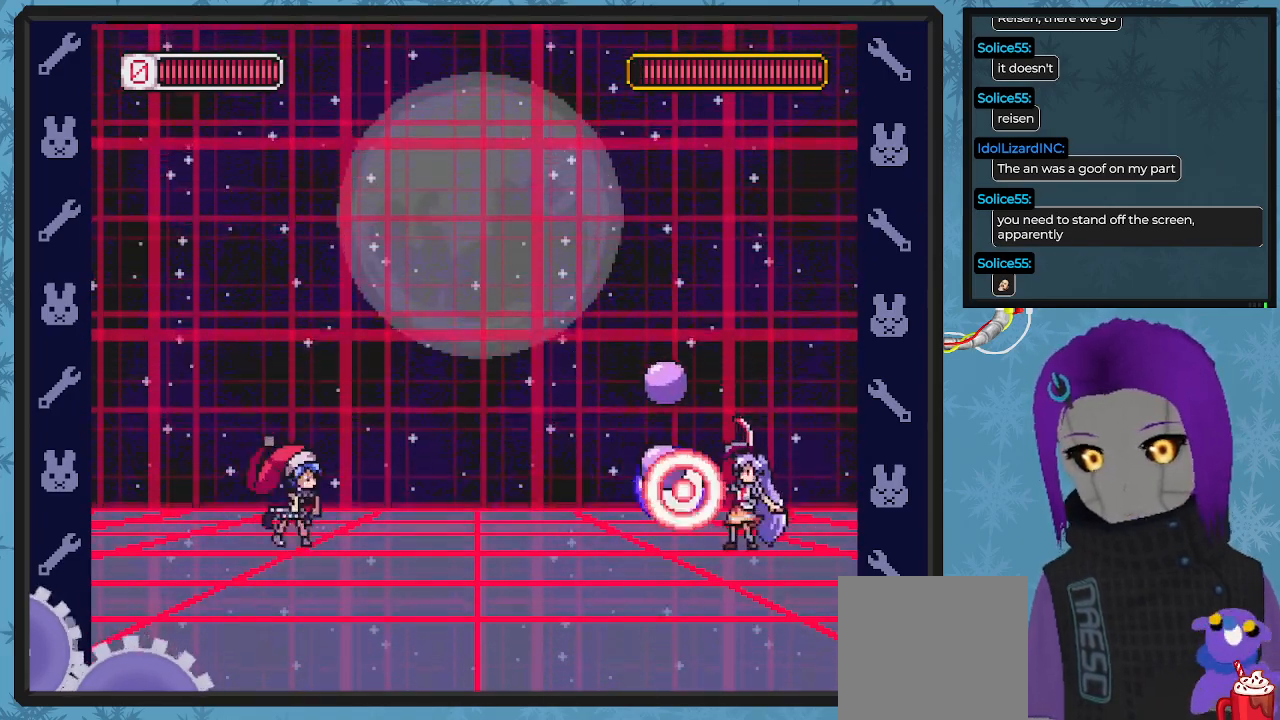
{"buttons": ["X"], "left_stick": "center", "events": [[33, "X", "down"], [100, "X", "up"], [167, "X", "down"], [233, "X", "up"], [300, "X", "down"], [400, "X", "up"], [467, "X", "down"]]}
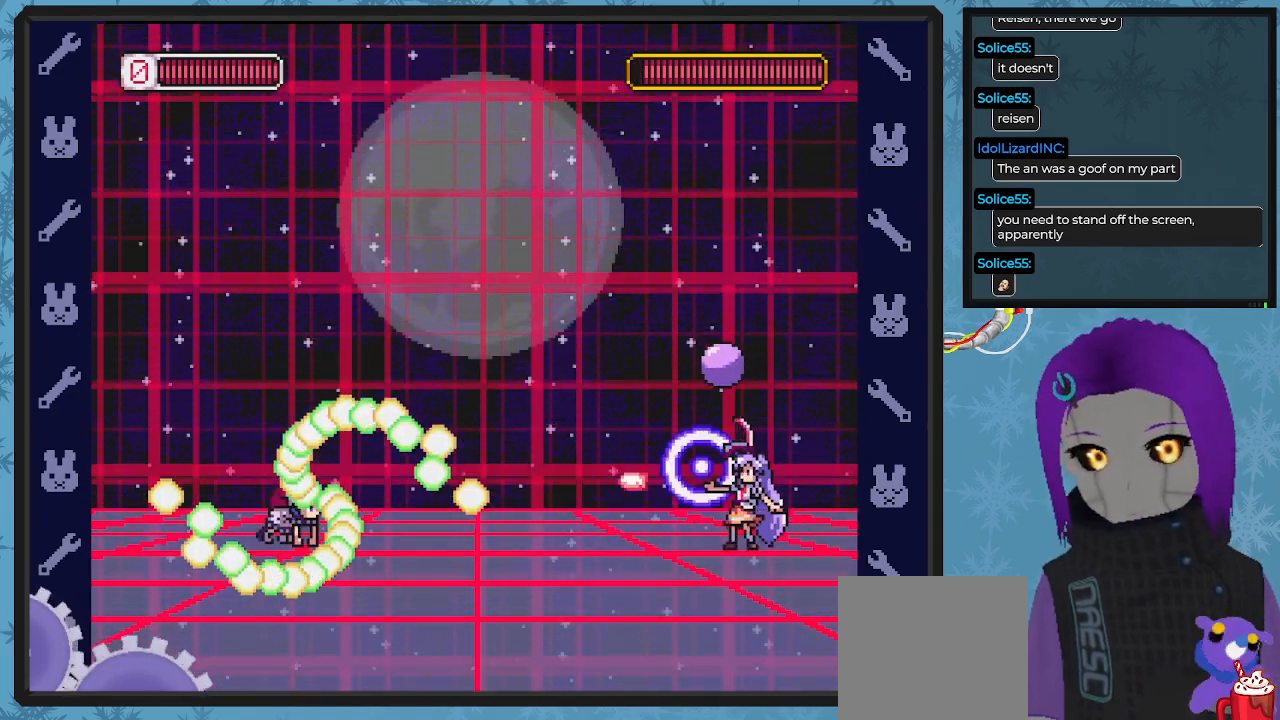
{"buttons": ["X"], "left_stick": "center", "events": [[33, "X", "up"], [100, "X", "down"], [167, "X", "up"], [233, "X", "down"], [333, "X", "up"], [367, "X", "down"], [433, "X", "up"], [500, "X", "down"]]}
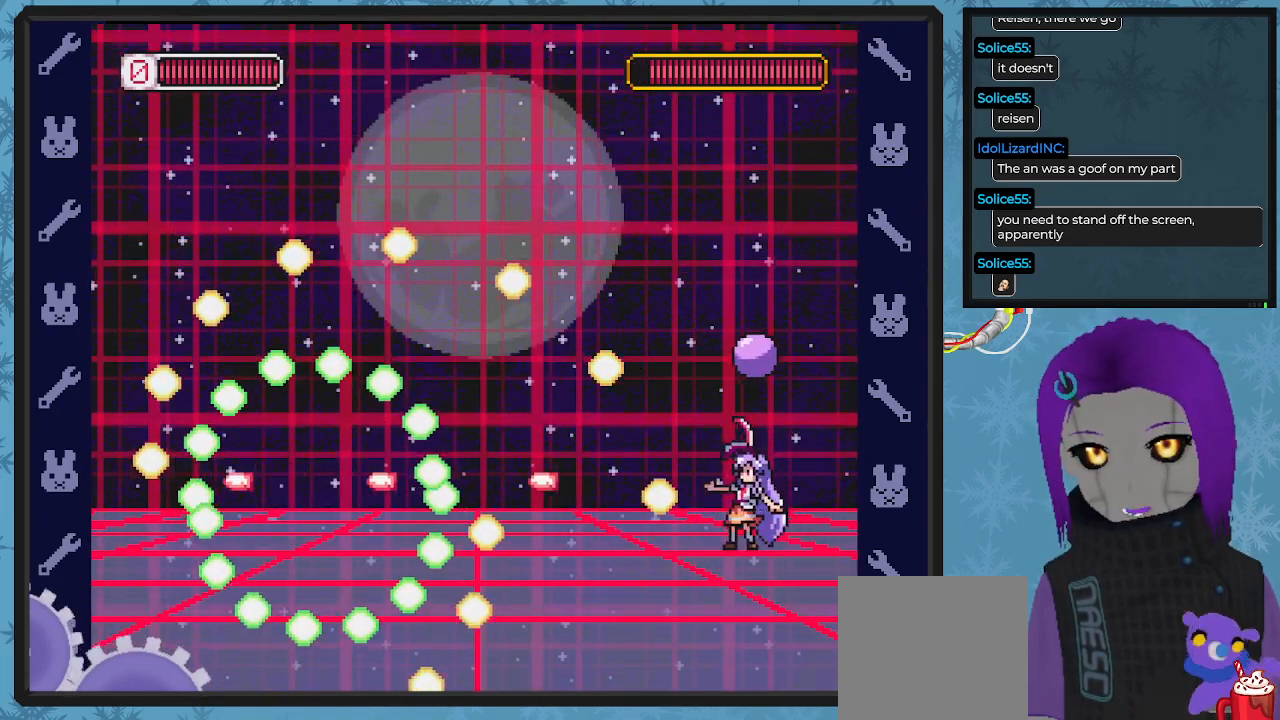
{"buttons": ["A", "DPAD_RIGHT"], "left_stick": "center", "events": [[67, "DPAD_RIGHT", "down"], [100, "X", "up"], [200, "X", "down"], [300, "X", "up"], [367, "A", "down"], [400, "DPAD_DOWN", "down"], [467, "DPAD_DOWN", "up"]]}
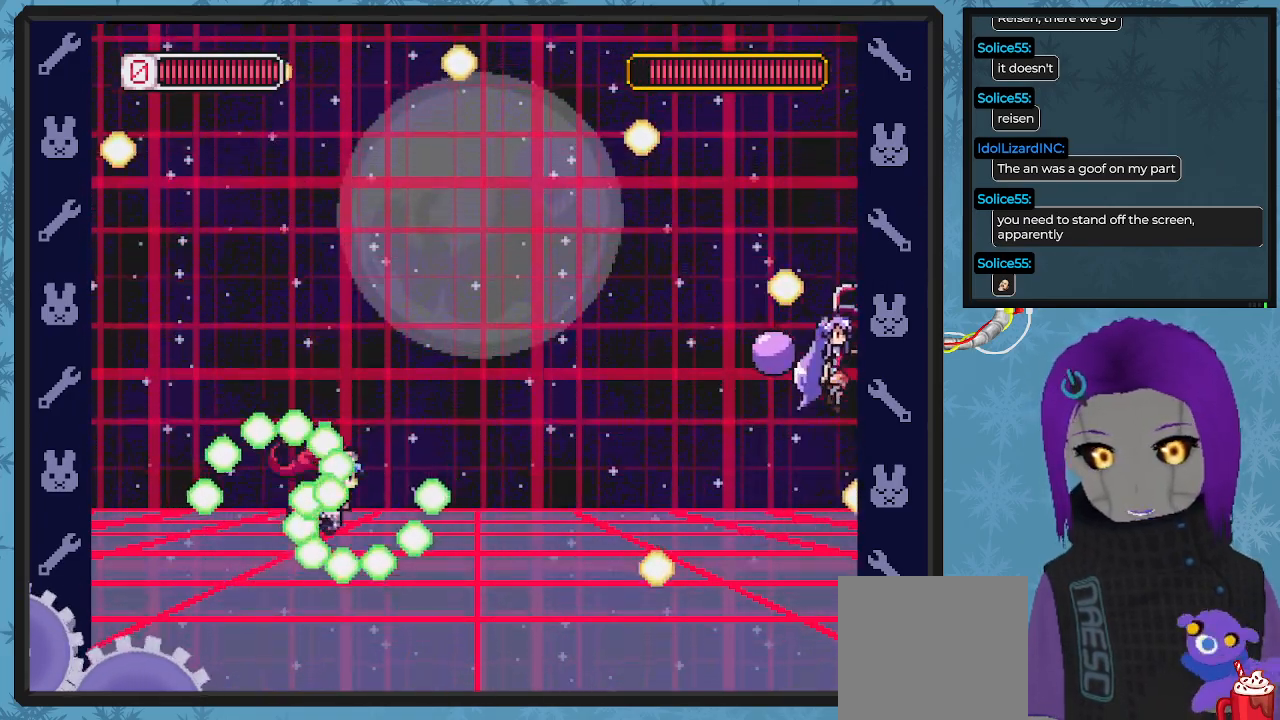
{"buttons": ["X", "DPAD_LEFT"], "left_stick": "center", "events": [[100, "A", "up"], [333, "DPAD_RIGHT", "up"], [433, "DPAD_LEFT", "down"], [467, "X", "down"]]}
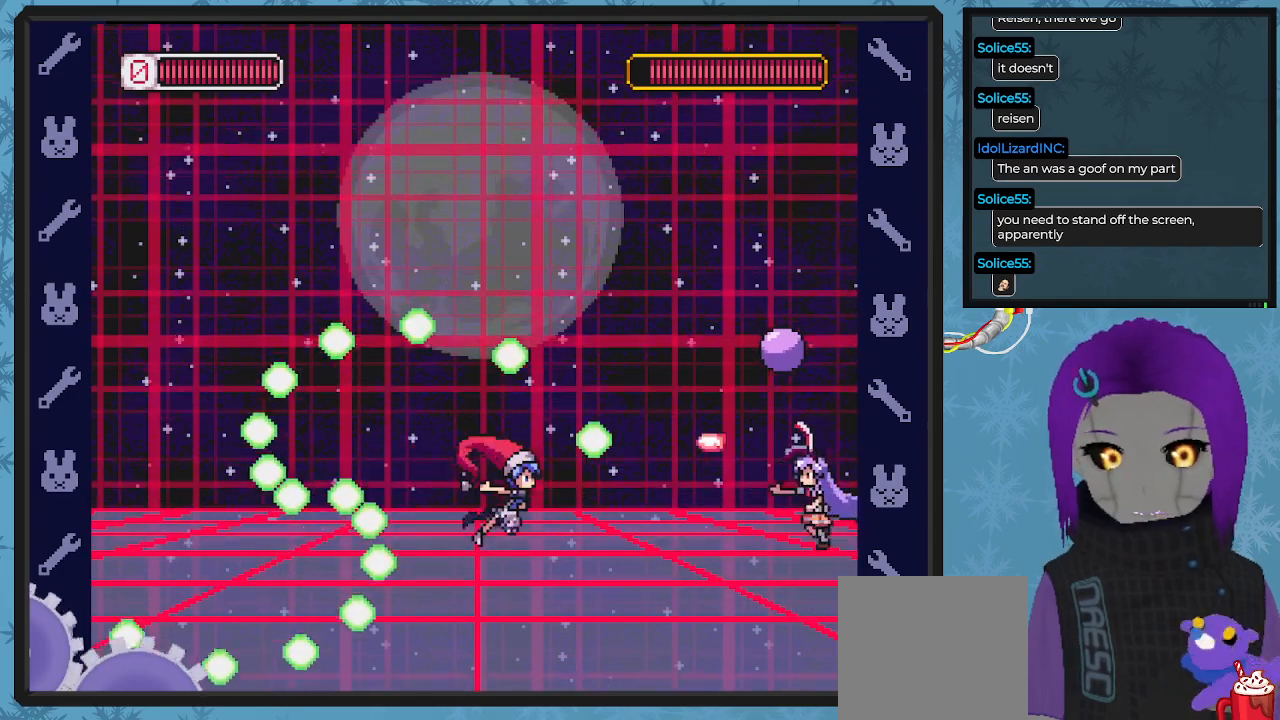
{"buttons": [], "left_stick": "center", "events": [[33, "DPAD_LEFT", "up"], [33, "X", "up"], [100, "X", "down"], [167, "X", "up"], [233, "X", "down"], [300, "X", "up"], [400, "X", "down"], [467, "X", "up"]]}
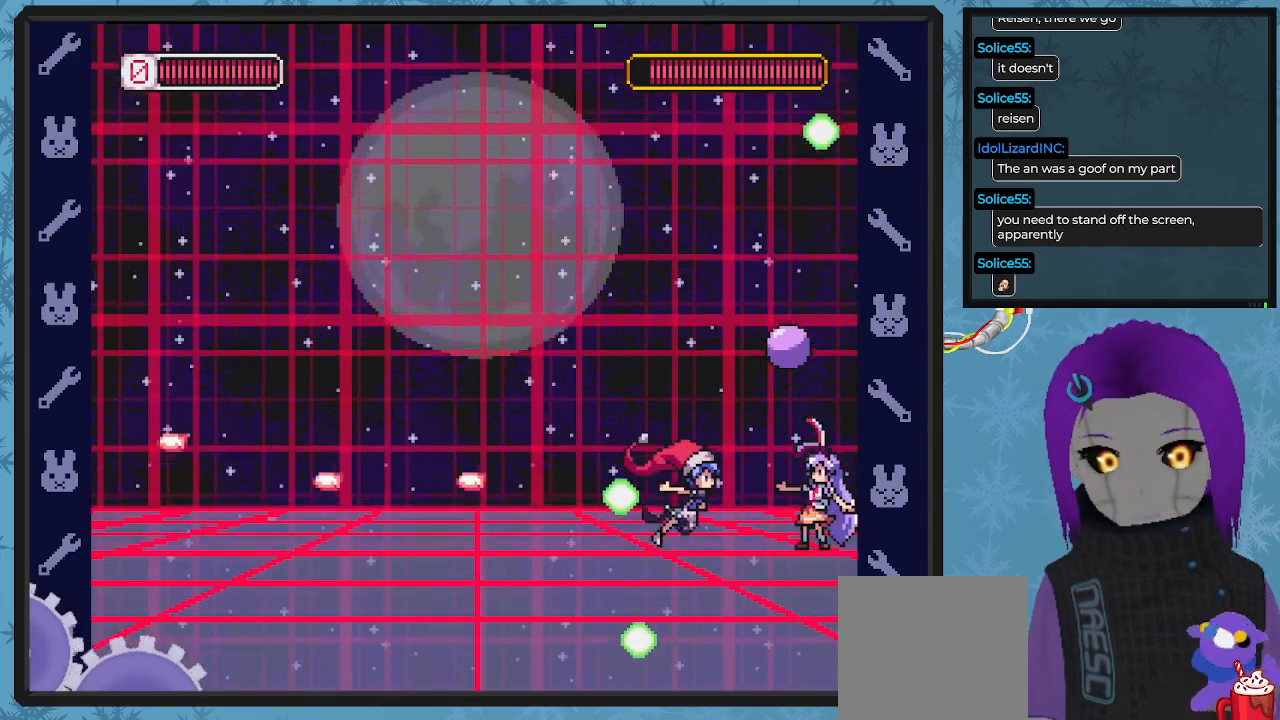
{"buttons": ["DPAD_RIGHT"], "left_stick": "center", "events": [[67, "A", "down"], [233, "DPAD_RIGHT", "down"], [500, "A", "up"]]}
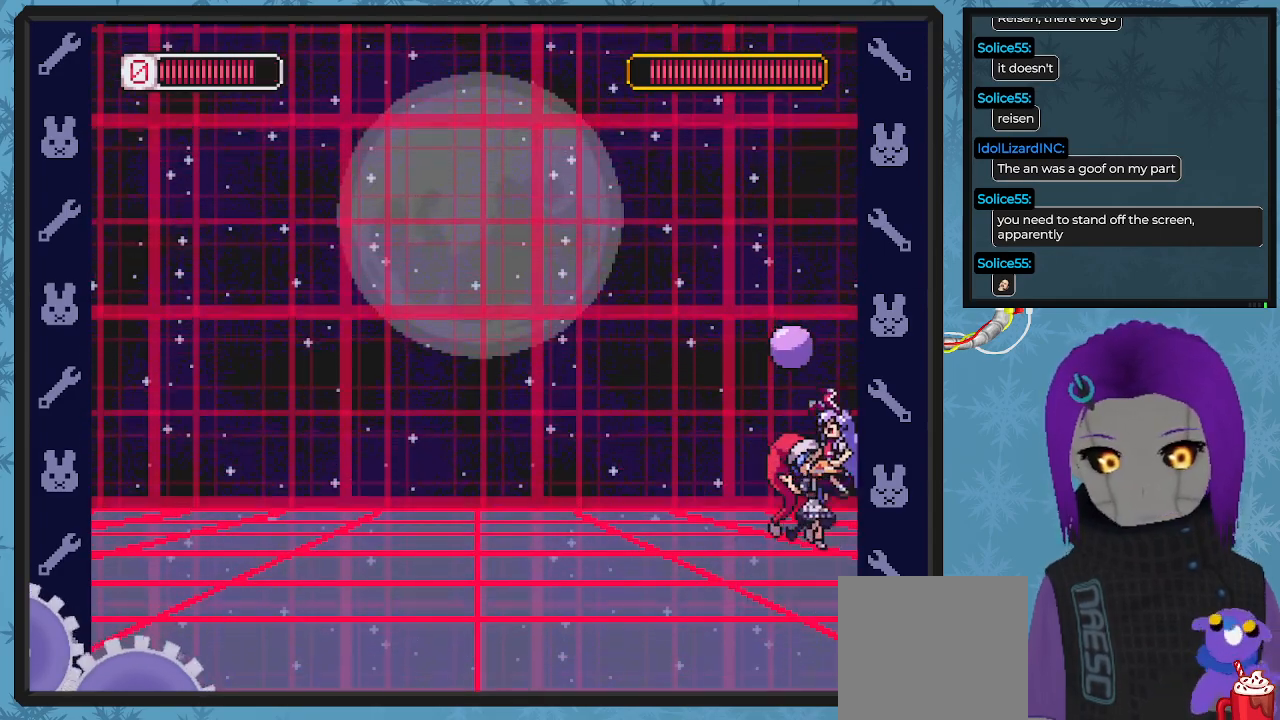
{"buttons": ["B", "DPAD_LEFT"], "left_stick": "center", "events": [[33, "DPAD_DOWN", "down"], [33, "DPAD_RIGHT", "up"], [100, "DPAD_DOWN", "up"], [100, "DPAD_LEFT", "down"], [233, "DPAD_UP", "down"], [300, "B", "down"], [300, "DPAD_UP", "up"]]}
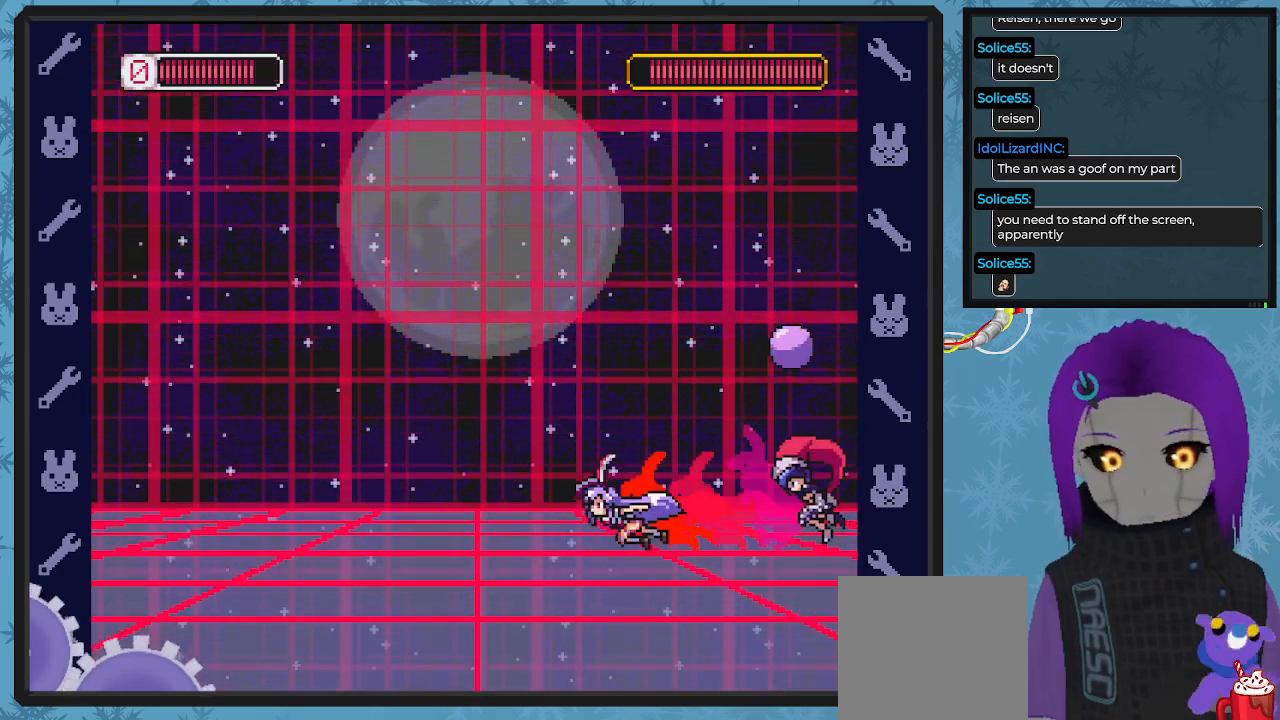
{"buttons": ["X", "DPAD_RIGHT"], "left_stick": "center", "events": [[400, "DPAD_UP", "down"], [433, "B", "up"], [433, "DPAD_LEFT", "up"], [467, "DPAD_RIGHT", "down"], [467, "DPAD_UP", "up"], [500, "X", "down"]]}
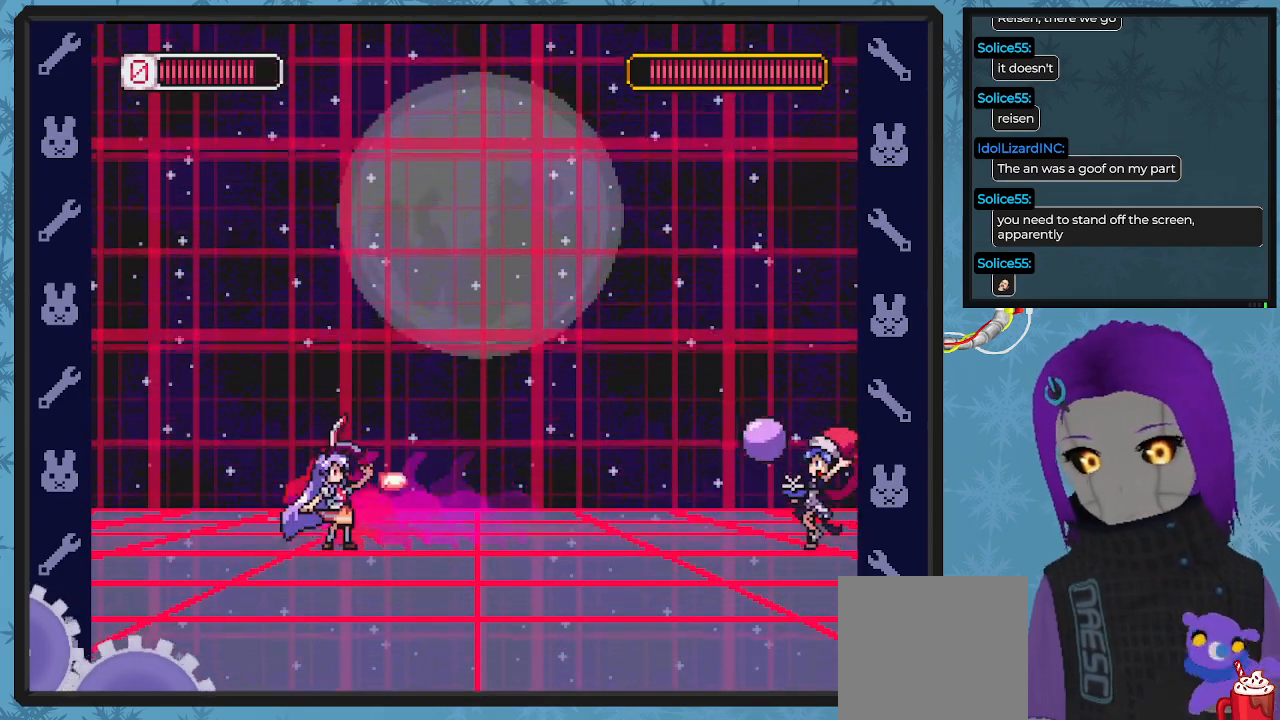
{"buttons": [], "left_stick": "center", "events": [[67, "DPAD_RIGHT", "up"], [67, "X", "up"], [133, "X", "down"], [233, "X", "up"], [300, "X", "down"], [367, "X", "up"], [433, "X", "down"], [500, "X", "up"]]}
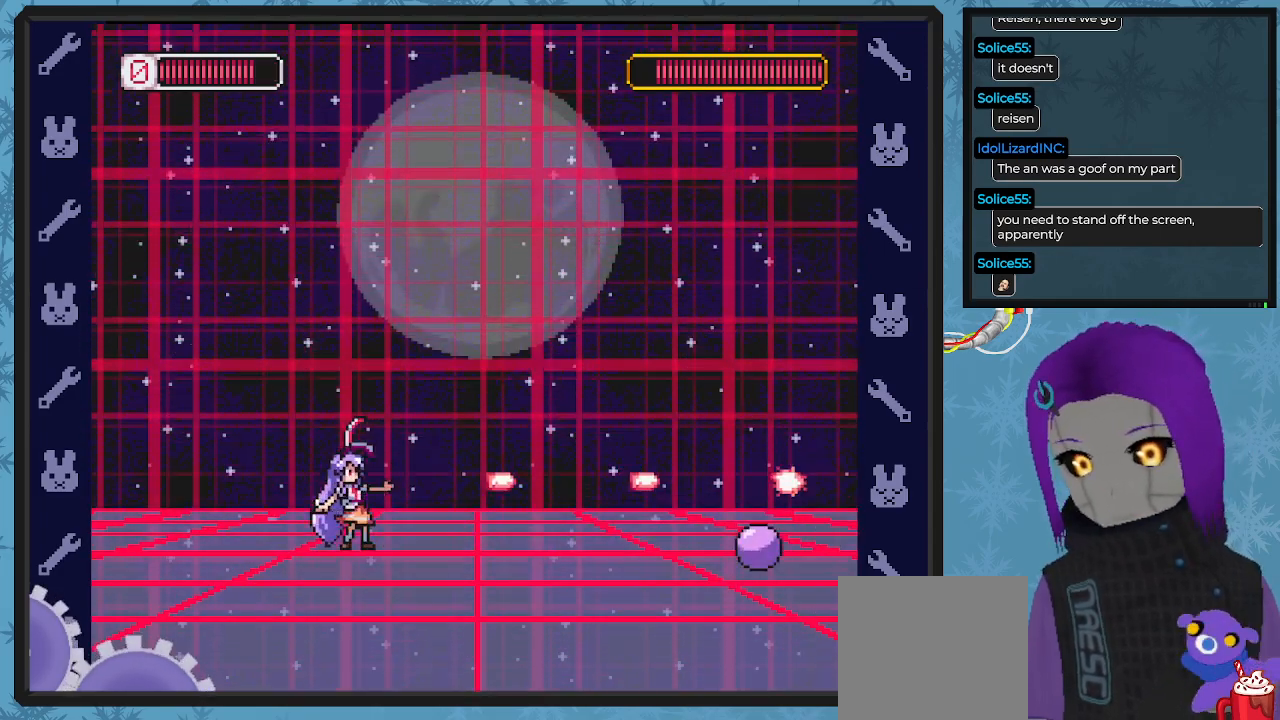
{"buttons": ["X"], "left_stick": "center", "events": [[67, "X", "down"], [133, "X", "up"], [200, "X", "down"], [267, "X", "up"], [333, "X", "down"], [400, "X", "up"], [467, "X", "down"]]}
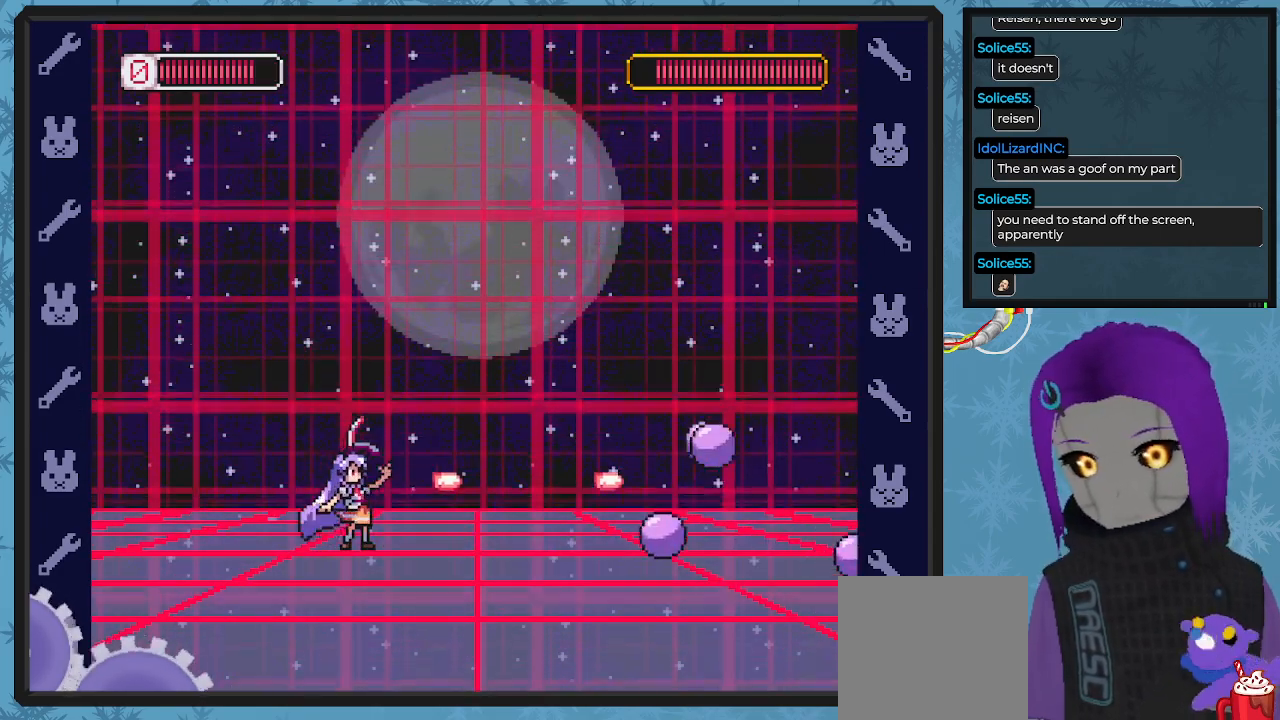
{"buttons": ["X", "DPAD_LEFT"], "left_stick": "center", "events": [[33, "X", "up"], [67, "DPAD_LEFT", "down"], [67, "X", "down"]]}
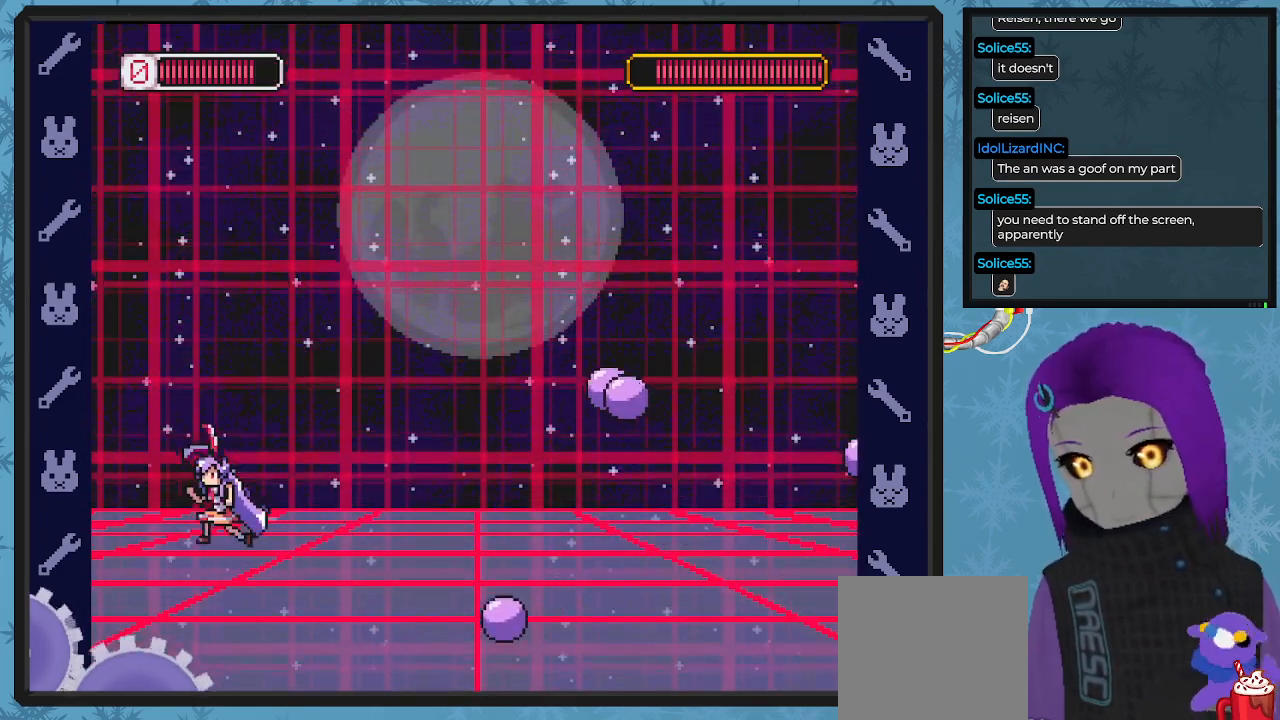
{"buttons": ["X"], "left_stick": "center", "events": [[233, "DPAD_LEFT", "up"]]}
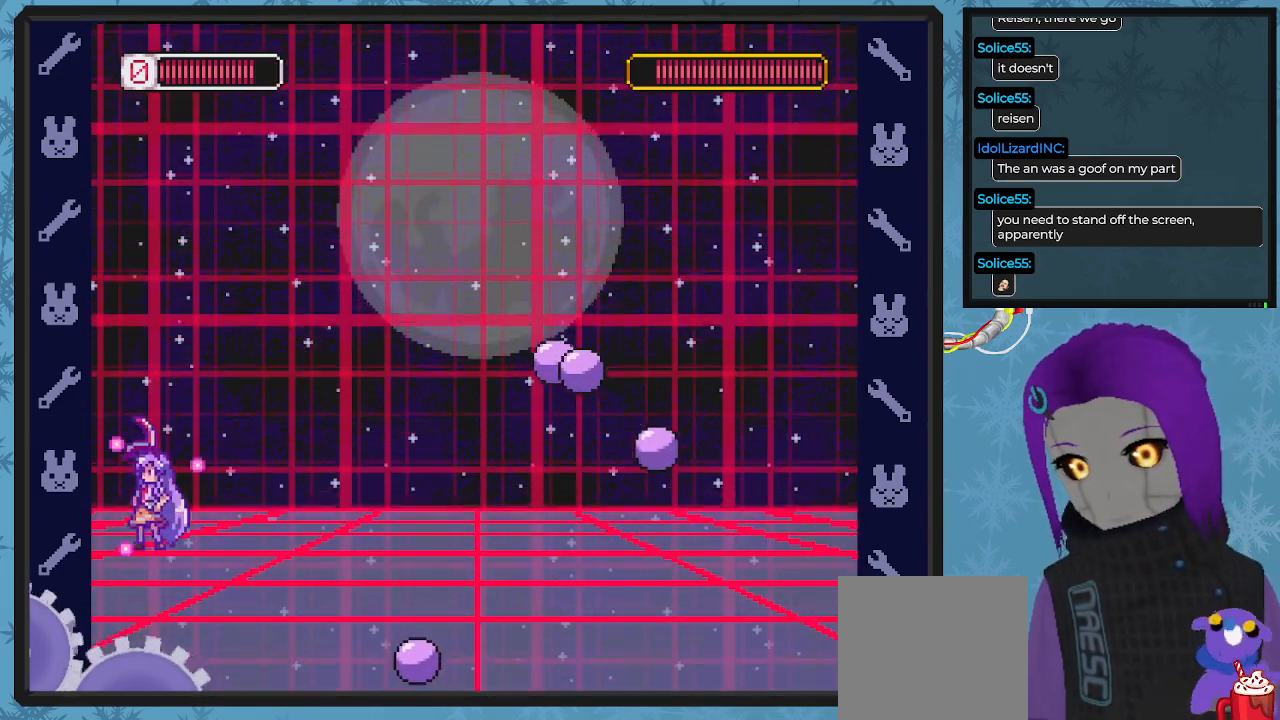
{"buttons": ["X"], "left_stick": "center", "events": []}
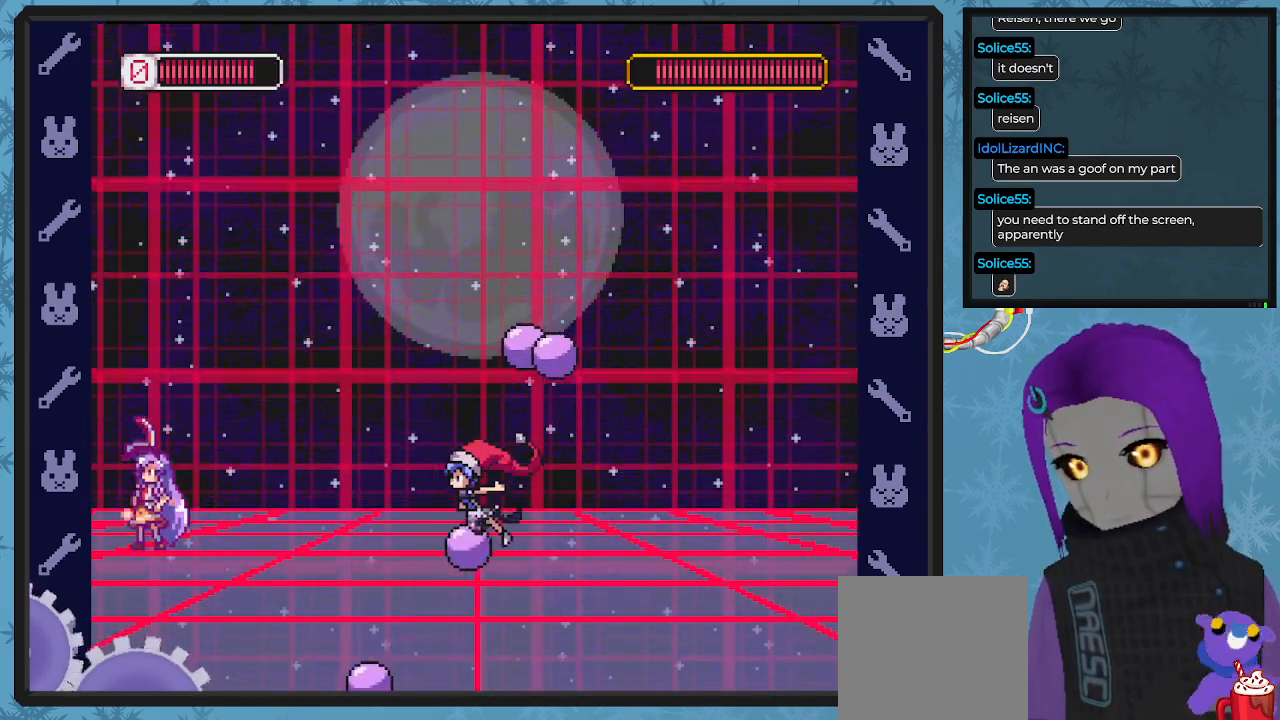
{"buttons": ["X", "DPAD_LEFT"], "left_stick": "center", "events": [[133, "DPAD_RIGHT", "down"], [267, "X", "up"], [333, "DPAD_RIGHT", "up"], [333, "X", "down"], [400, "DPAD_LEFT", "down"]]}
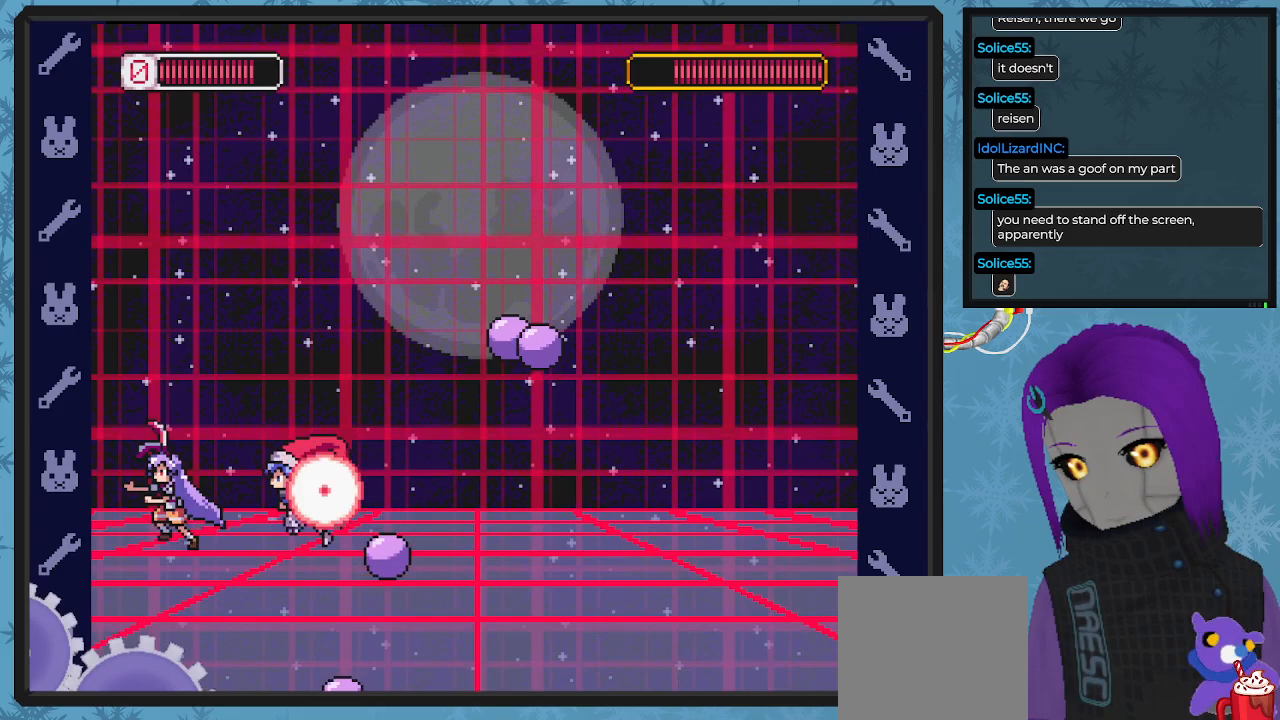
{"buttons": ["A", "X", "DPAD_RIGHT"], "left_stick": "center", "events": [[100, "DPAD_LEFT", "up"], [167, "A", "down"], [200, "DPAD_RIGHT", "down"], [300, "DPAD_DOWN", "down"], [467, "DPAD_DOWN", "up"]]}
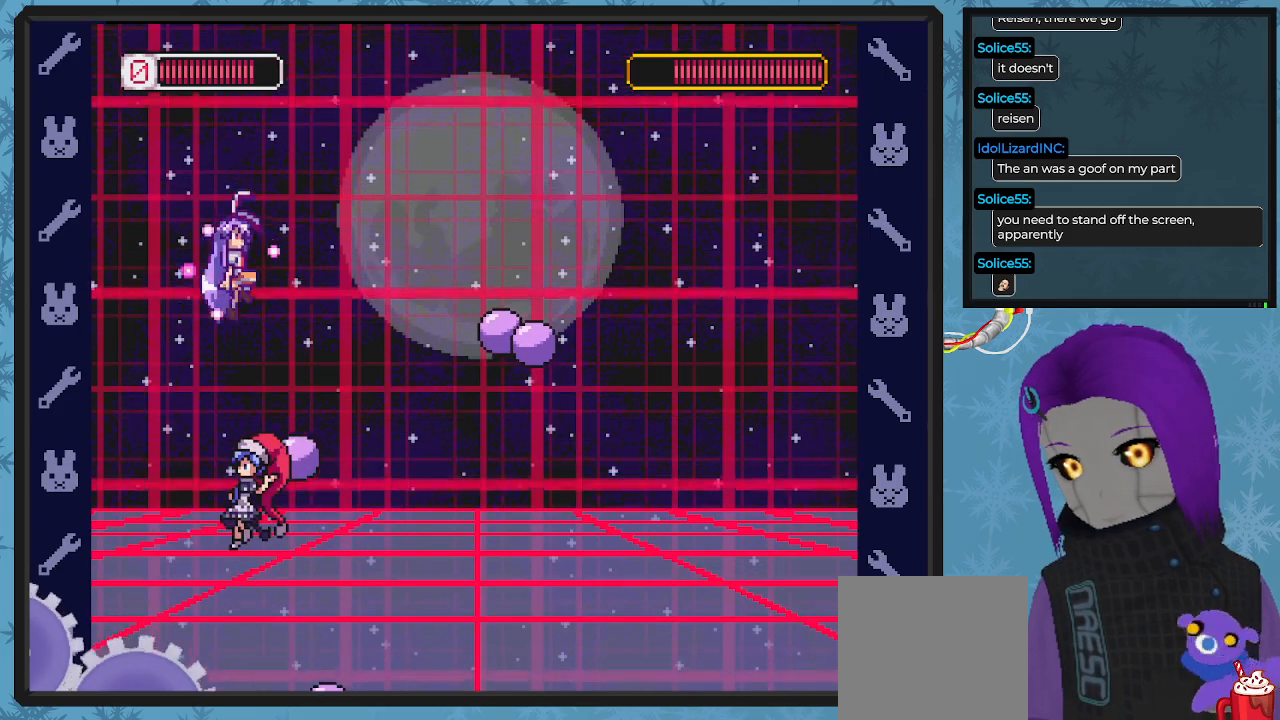
{"buttons": ["X", "DPAD_RIGHT"], "left_stick": "center", "events": [[33, "DPAD_DOWN", "down"], [200, "DPAD_DOWN", "up"], [300, "A", "up"]]}
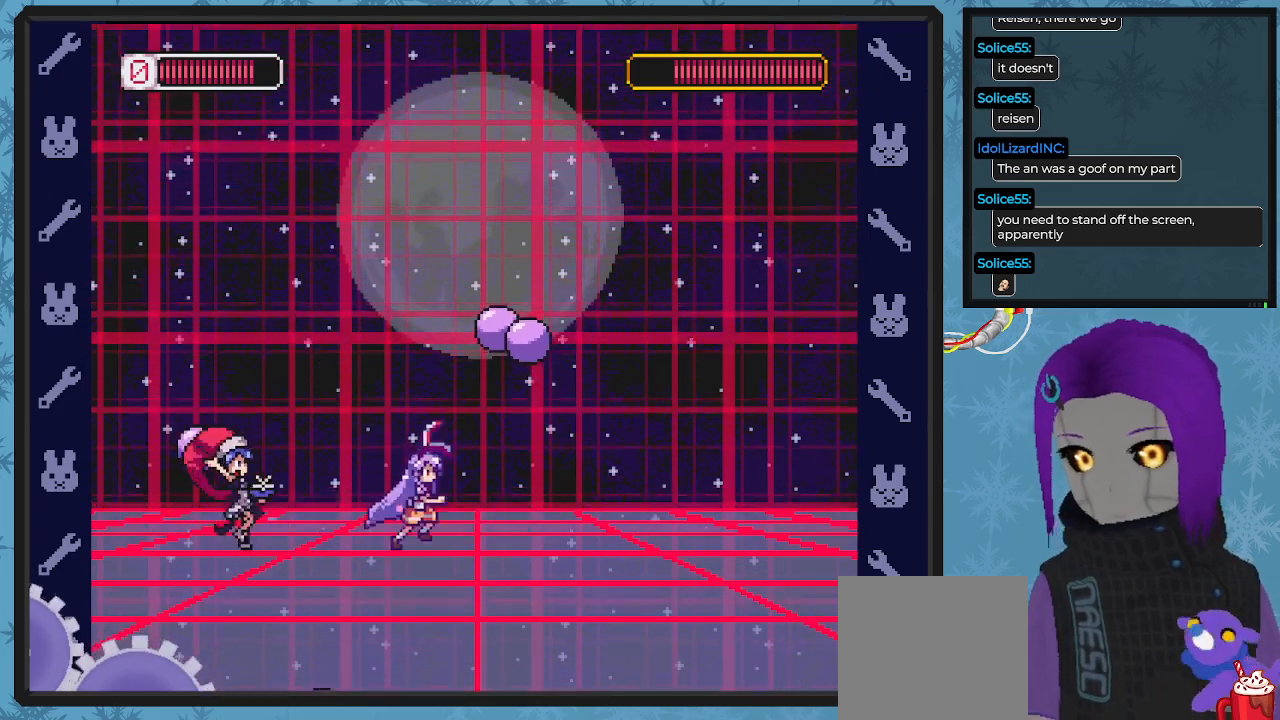
{"buttons": ["X", "DPAD_RIGHT"], "left_stick": "center", "events": [[67, "A", "down"], [67, "B", "down"], [300, "A", "up"], [367, "B", "up"]]}
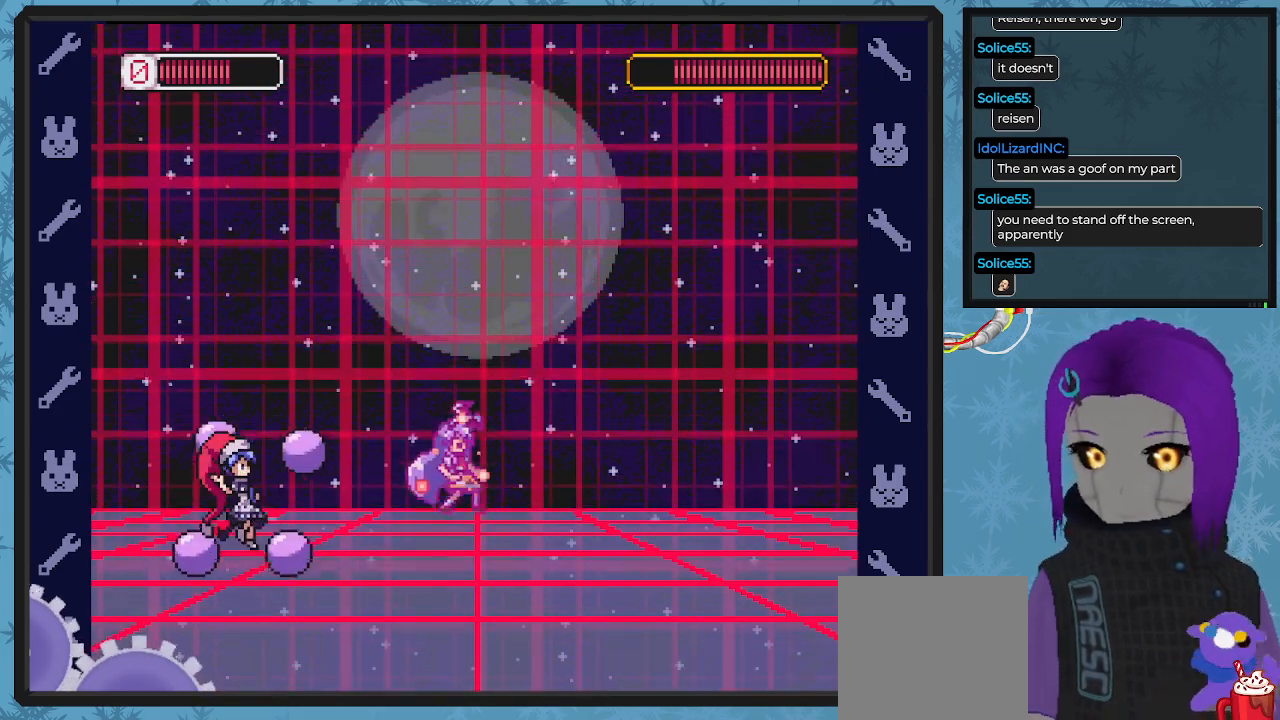
{"buttons": ["X", "DPAD_RIGHT"], "left_stick": "center"}
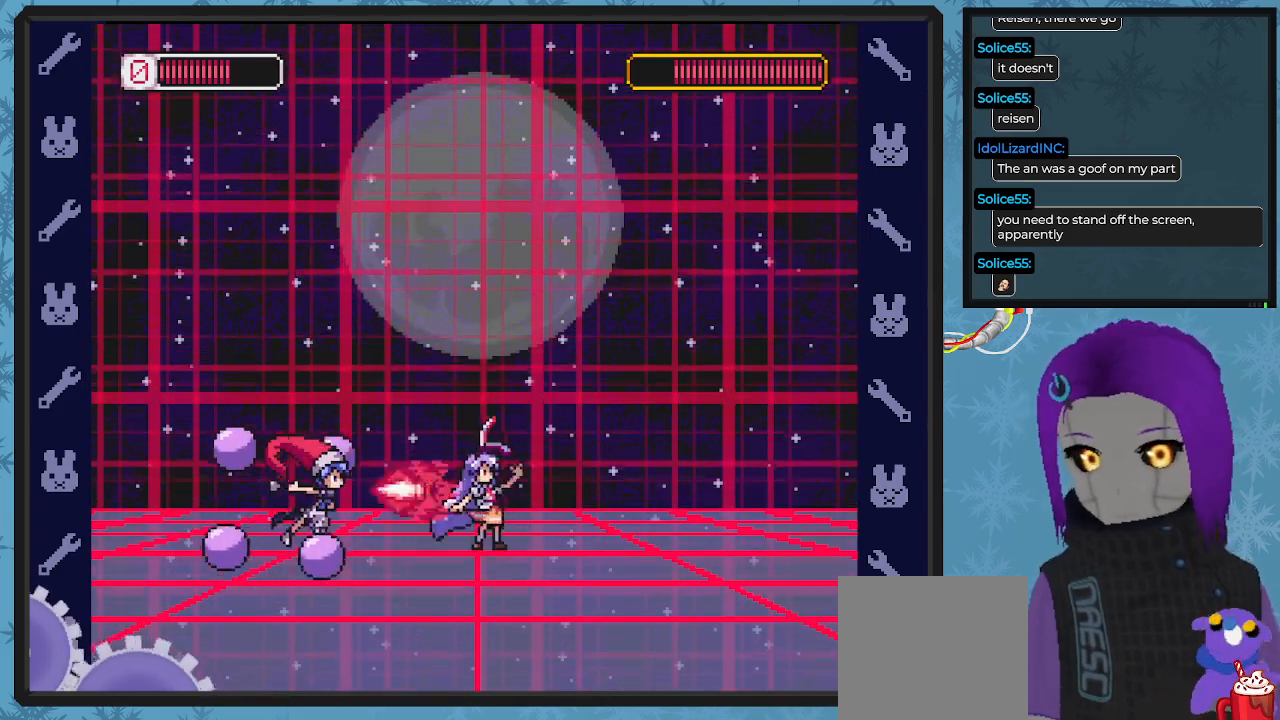
{"buttons": ["X", "DPAD_DOWN", "DPAD_RIGHT"], "left_stick": "center", "events": [[67, "DPAD_DOWN", "down"], [100, "DPAD_DOWN", "up"], [233, "DPAD_DOWN", "down"]]}
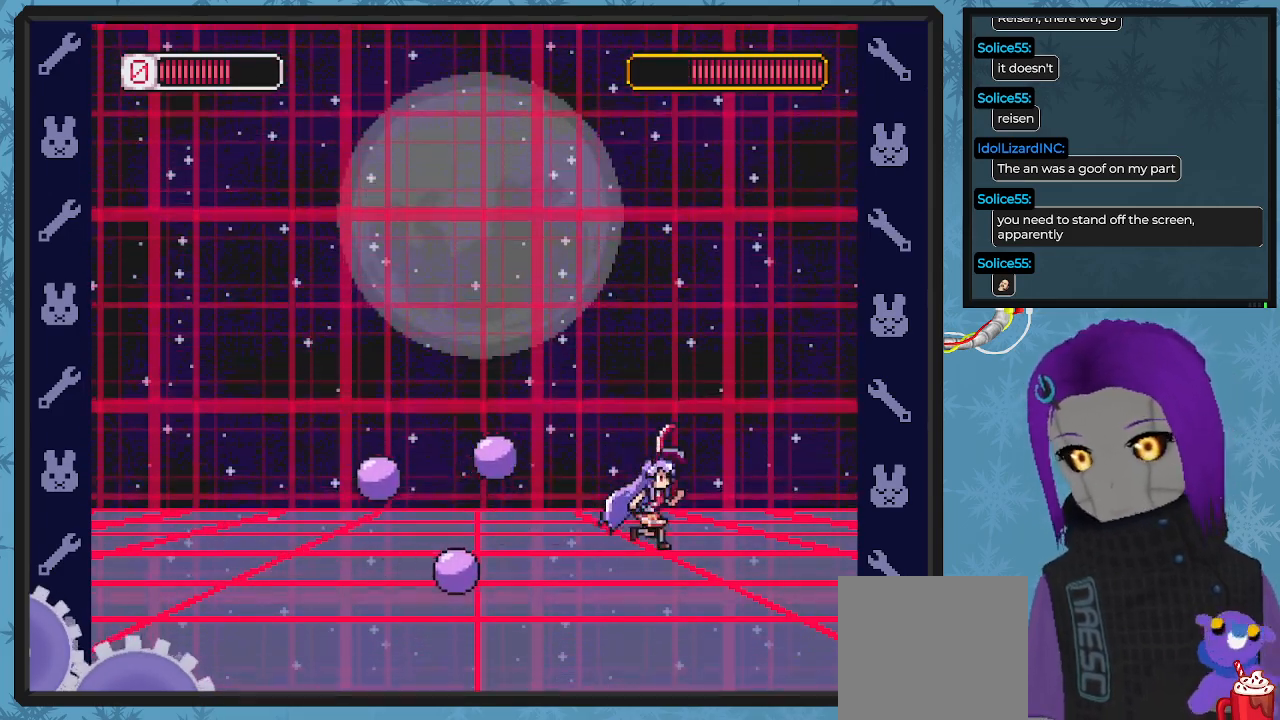
{"buttons": ["X", "DPAD_DOWN", "DPAD_RIGHT"], "left_stick": "center", "events": [[233, "DPAD_DOWN", "up"], [333, "DPAD_DOWN", "down"], [433, "DPAD_DOWN", "up"], [500, "DPAD_DOWN", "down"]]}
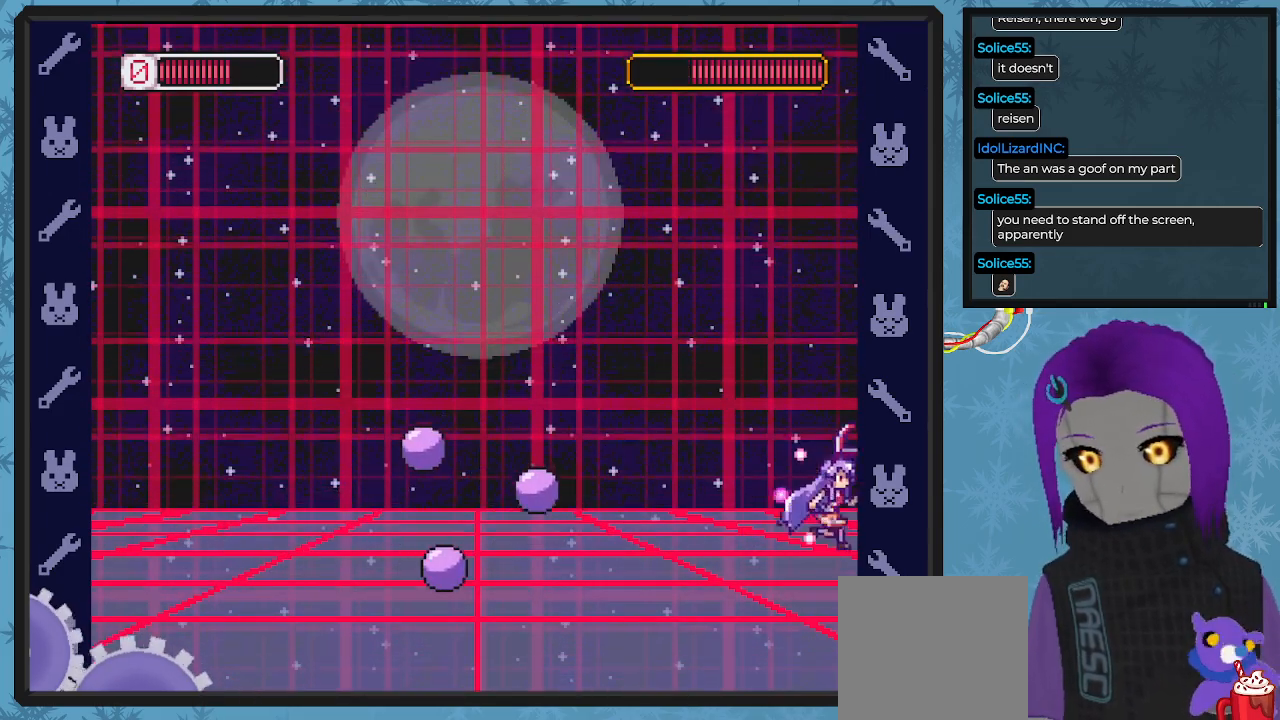
{"buttons": ["X", "DPAD_LEFT"], "left_stick": "center", "events": [[33, "DPAD_DOWN", "up"], [33, "DPAD_LEFT", "down"], [33, "DPAD_RIGHT", "up"], [167, "DPAD_LEFT", "up"], [367, "DPAD_LEFT", "down"]]}
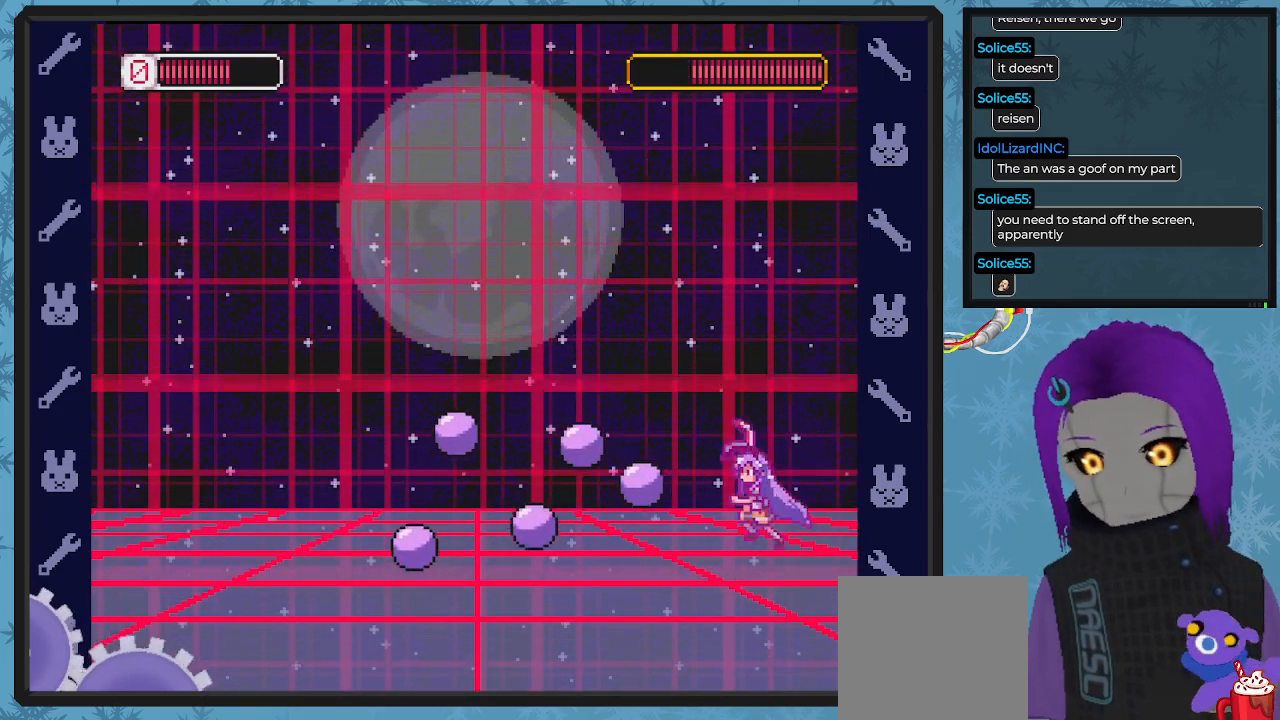
{"buttons": ["X", "DPAD_DOWN", "DPAD_RIGHT"], "left_stick": "center", "events": [[33, "DPAD_UP", "down"], [33, "X", "up"], [67, "DPAD_LEFT", "up"], [67, "DPAD_UP", "up"], [67, "X", "down"], [133, "DPAD_RIGHT", "down"], [467, "DPAD_DOWN", "down"]]}